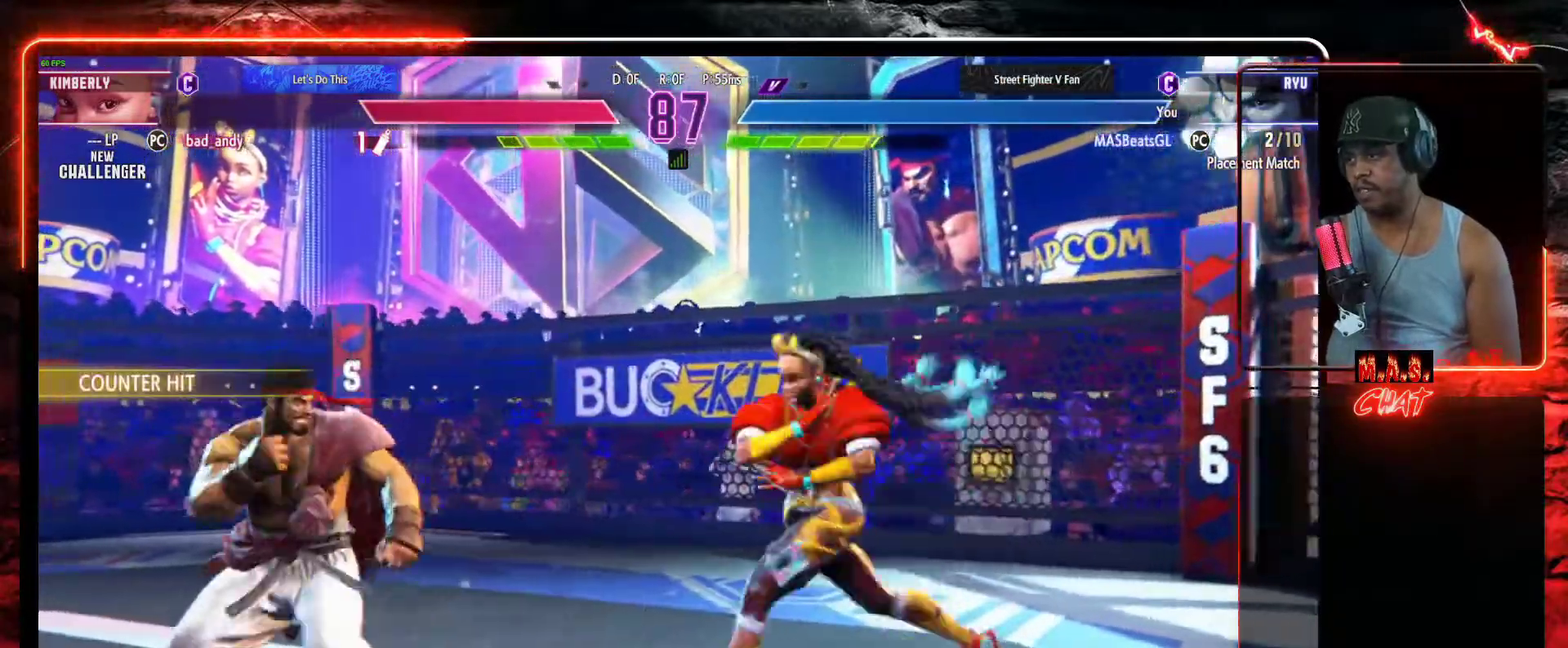
Gameplay with a controller (Xbox layout); each line is a JSON object with the inputs held at the frame after it (dt_ms = milliseconds from this image to that frame). "events" lists button and stick changes between this image and that frame as [ms after this image, input, new state], when the widget could be followed in between. Not read: right_stick.
{"dt_ms": 500, "buttons": [], "left_stick": "center", "events": [[67, "DPAD_DOWN", "up"], [67, "R1", "down"], [133, "DPAD_RIGHT", "up"], [167, "R1", "up"]]}
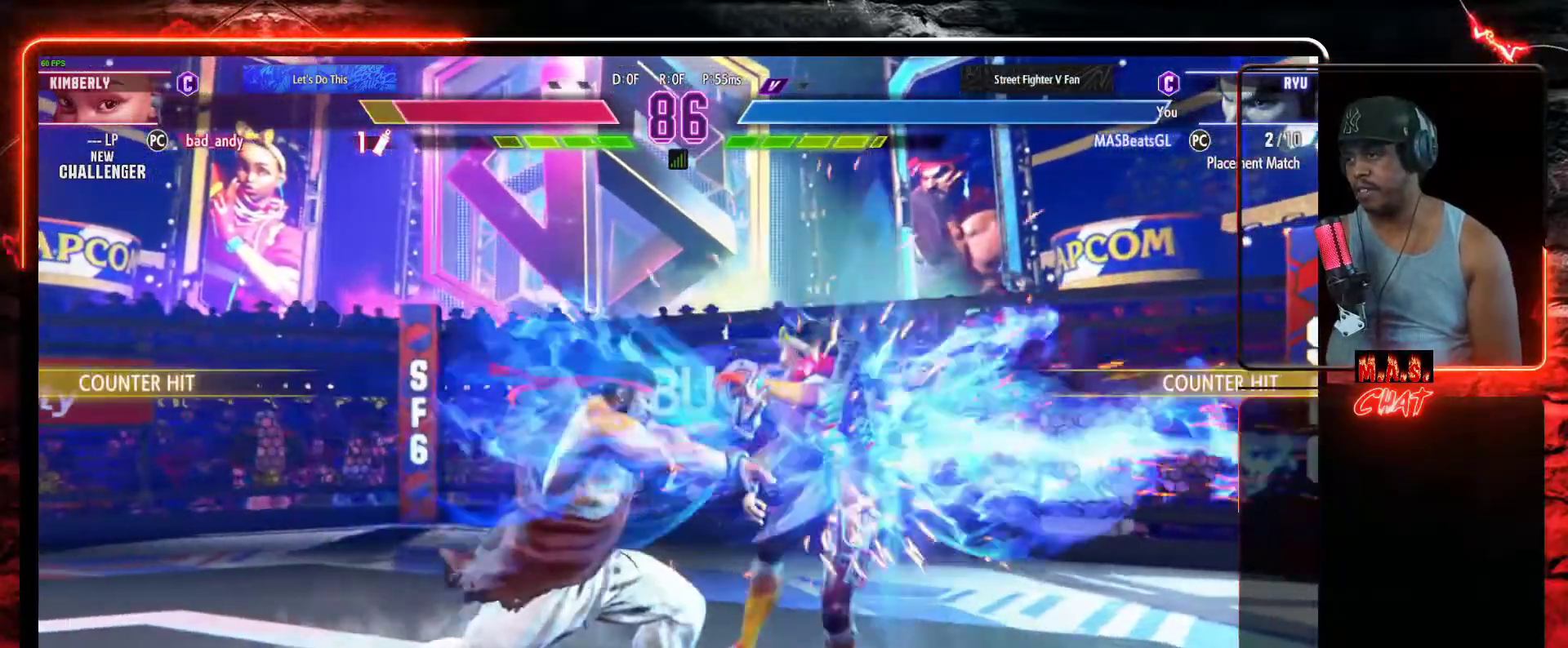
{"dt_ms": 1000, "buttons": ["DPAD_LEFT"], "left_stick": "center"}
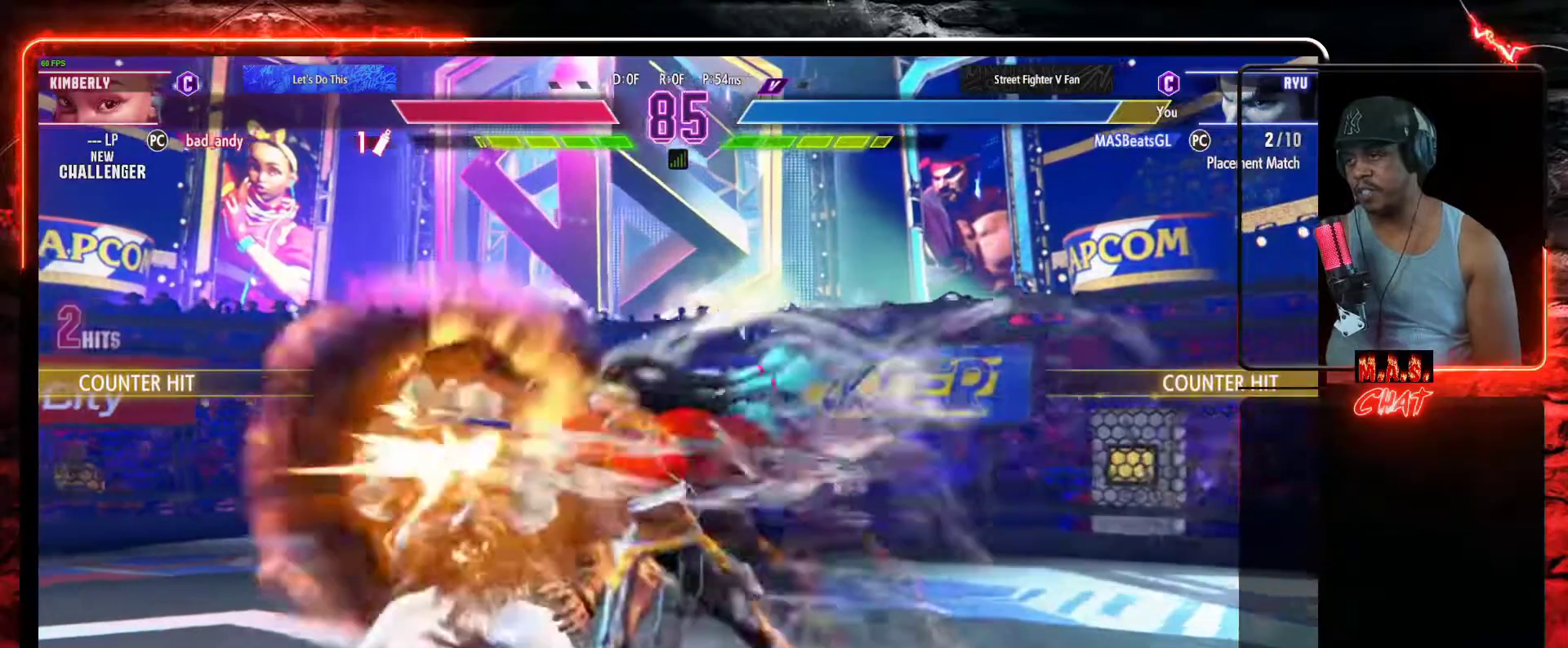
{"dt_ms": 500, "buttons": ["DPAD_LEFT"], "left_stick": "center", "events": []}
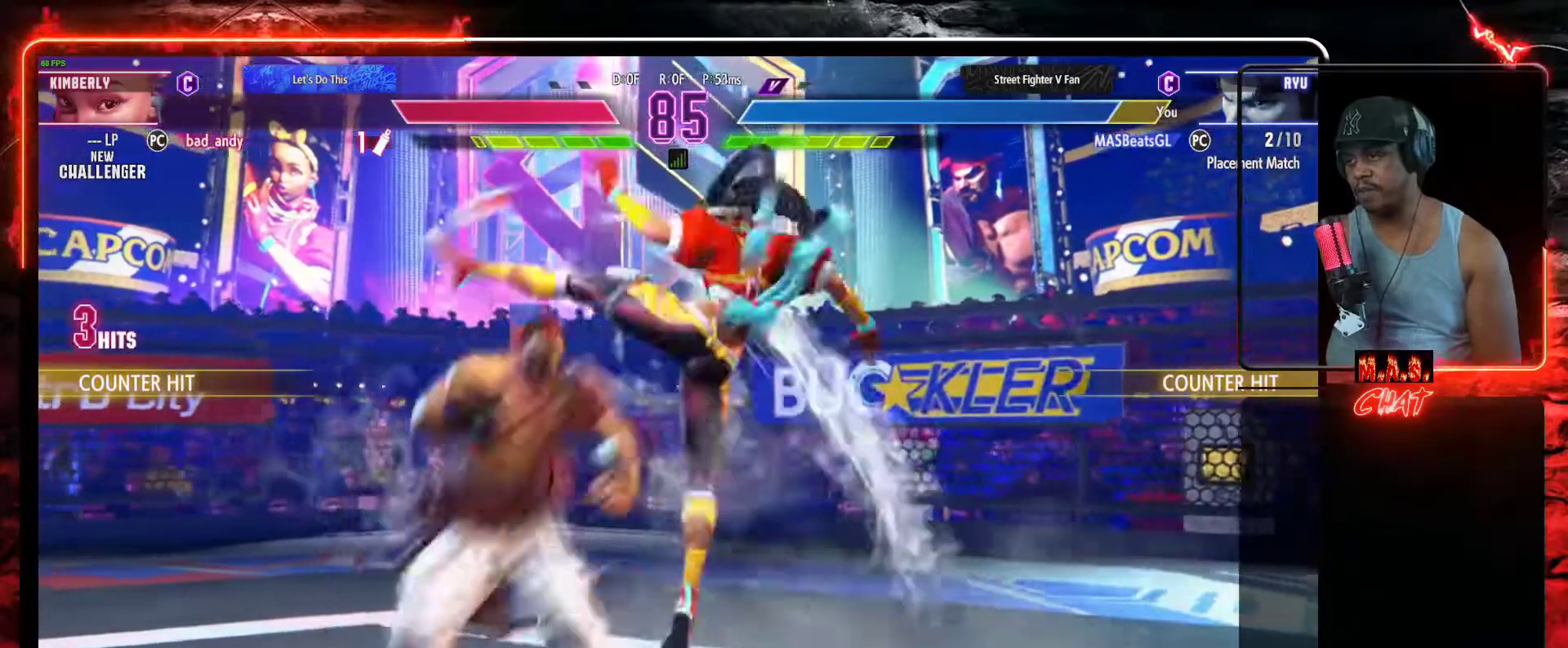
{"dt_ms": 500, "buttons": ["DPAD_LEFT"], "left_stick": "center", "events": []}
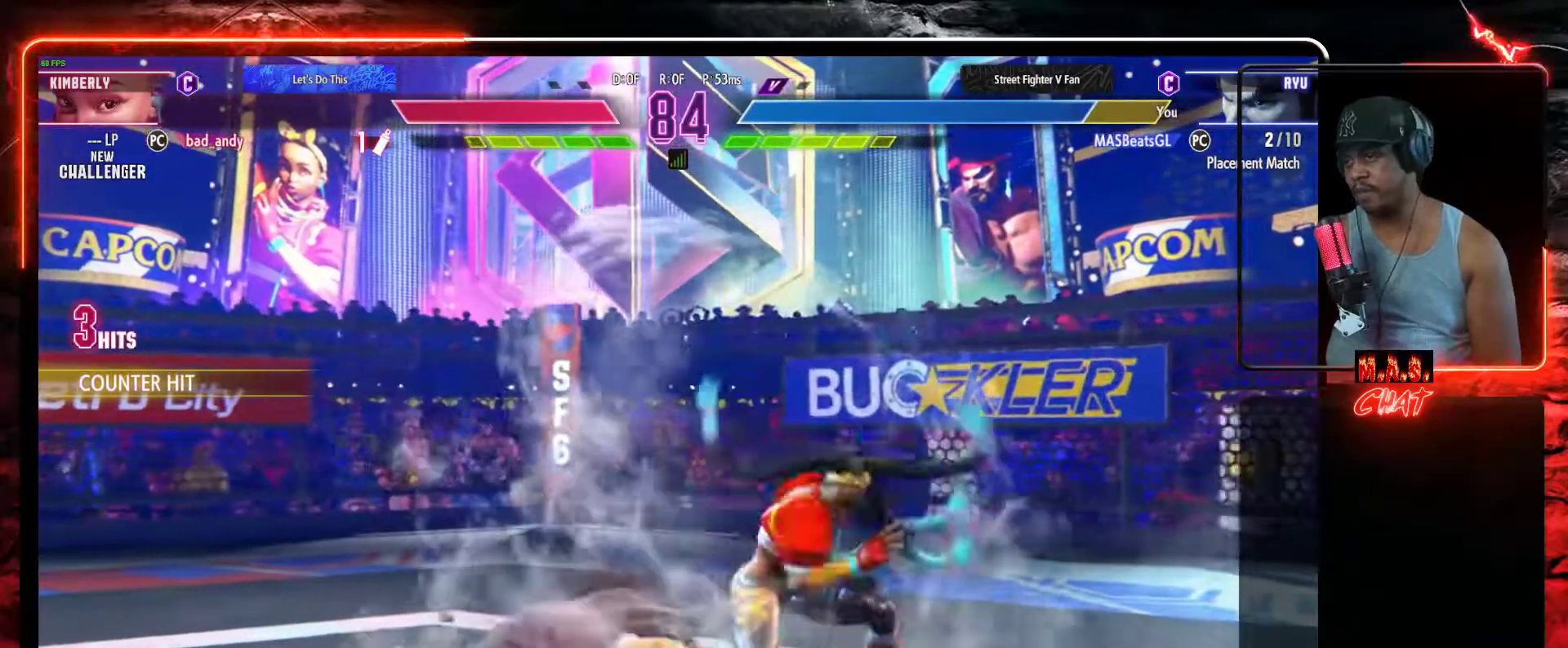
{"dt_ms": 500, "buttons": ["DPAD_DOWN", "DPAD_LEFT"], "left_stick": "center", "events": [[33, "DPAD_DOWN", "down"]]}
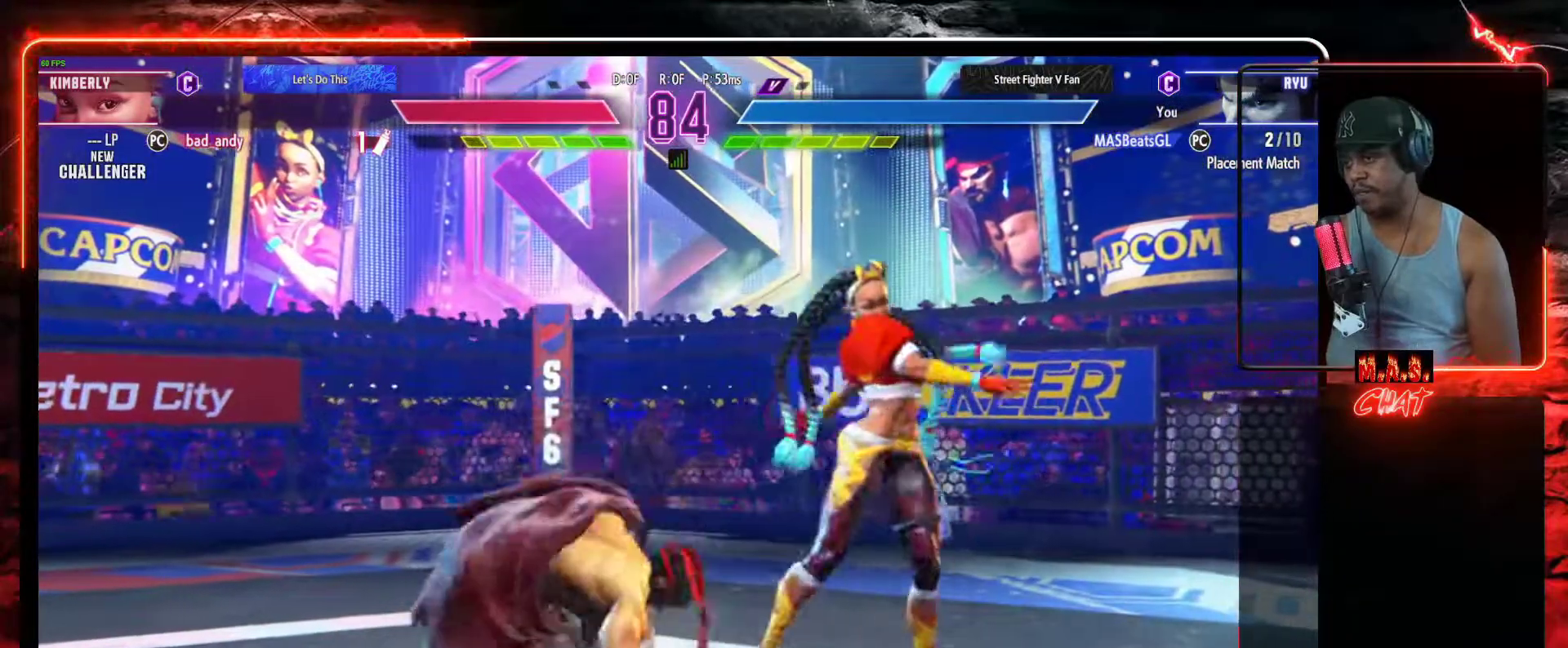
{"dt_ms": 500, "buttons": ["DPAD_DOWN", "DPAD_LEFT"], "left_stick": "center", "events": []}
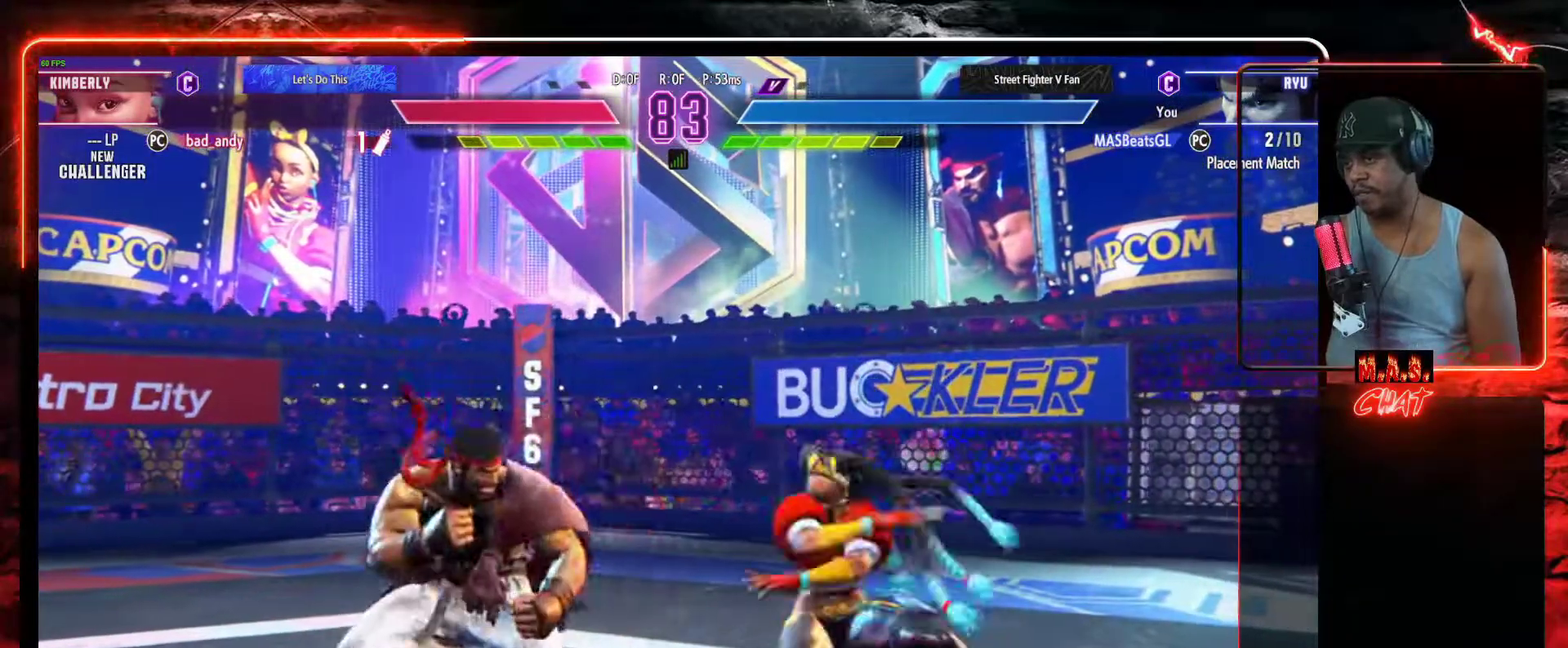
{"dt_ms": 500, "buttons": ["DPAD_DOWN", "DPAD_LEFT"], "left_stick": "center", "events": []}
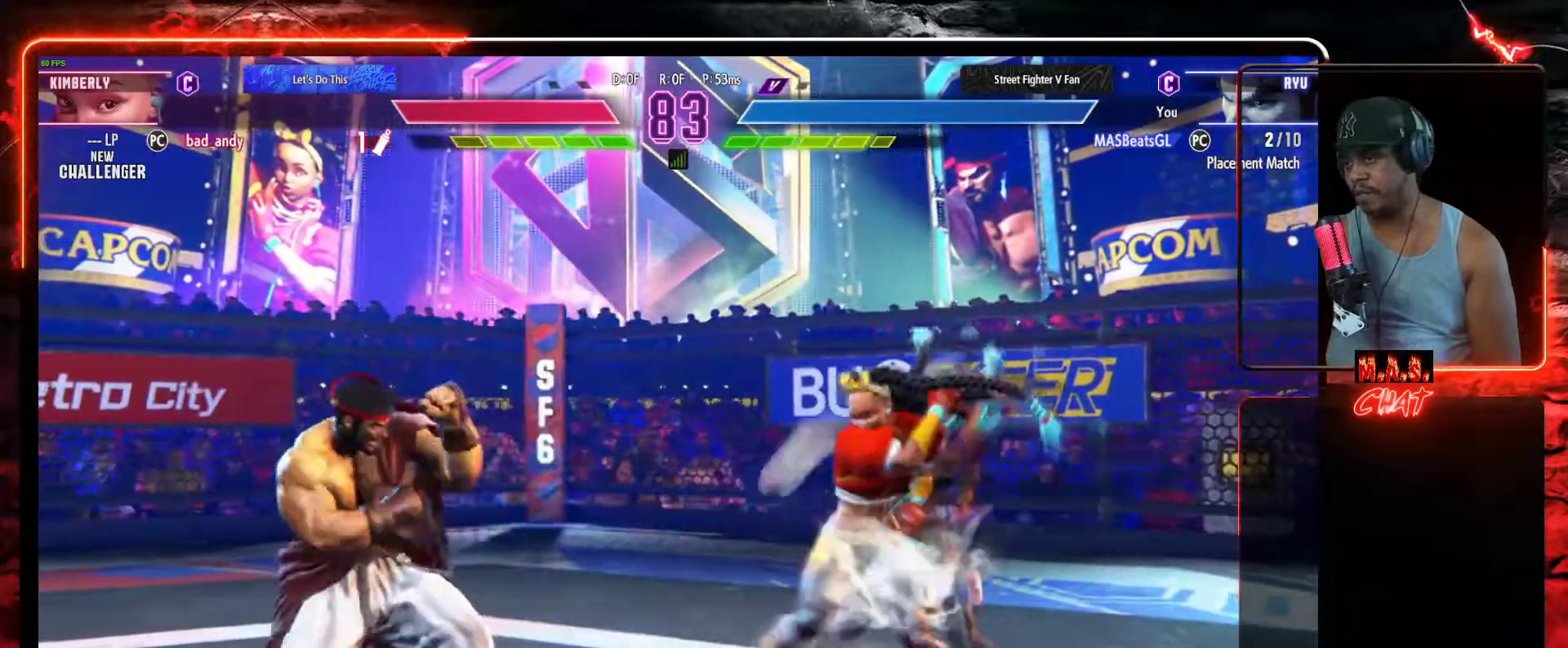
{"dt_ms": 500, "buttons": ["DPAD_DOWN", "DPAD_LEFT"], "left_stick": "center", "events": []}
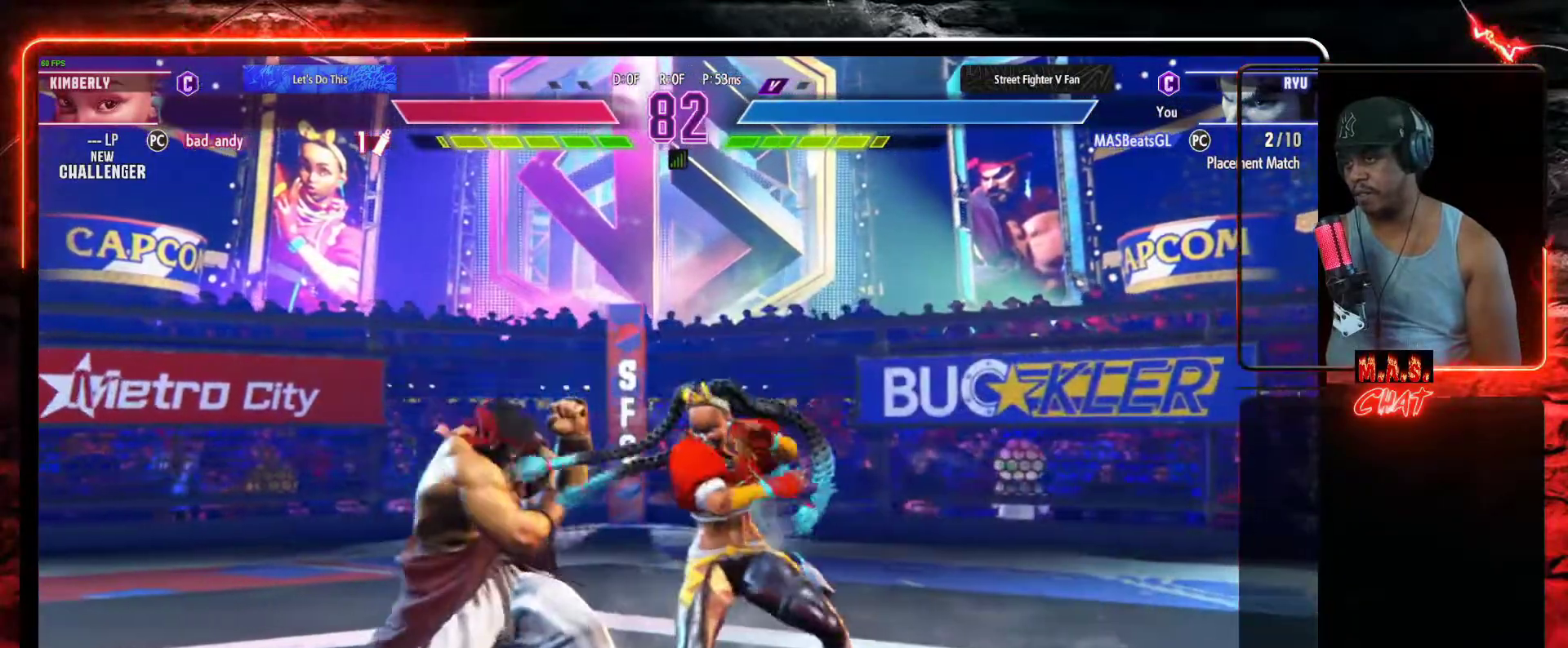
{"dt_ms": 500, "buttons": ["DPAD_DOWN", "DPAD_LEFT"], "left_stick": "center", "events": [[267, "X", "down"], [333, "X", "up"]]}
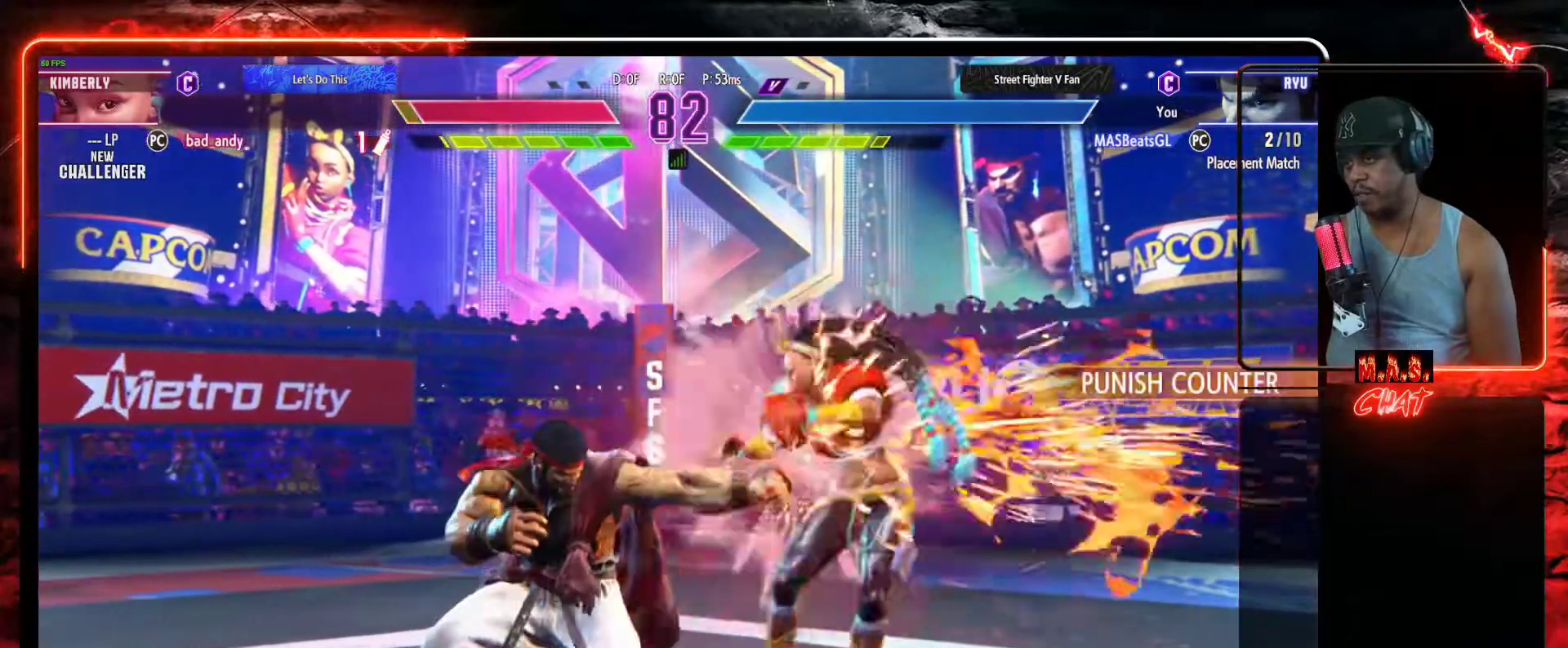
{"dt_ms": 500, "buttons": ["DPAD_DOWN", "DPAD_LEFT"], "left_stick": "center", "events": [[167, "B", "down"], [333, "B", "up"]]}
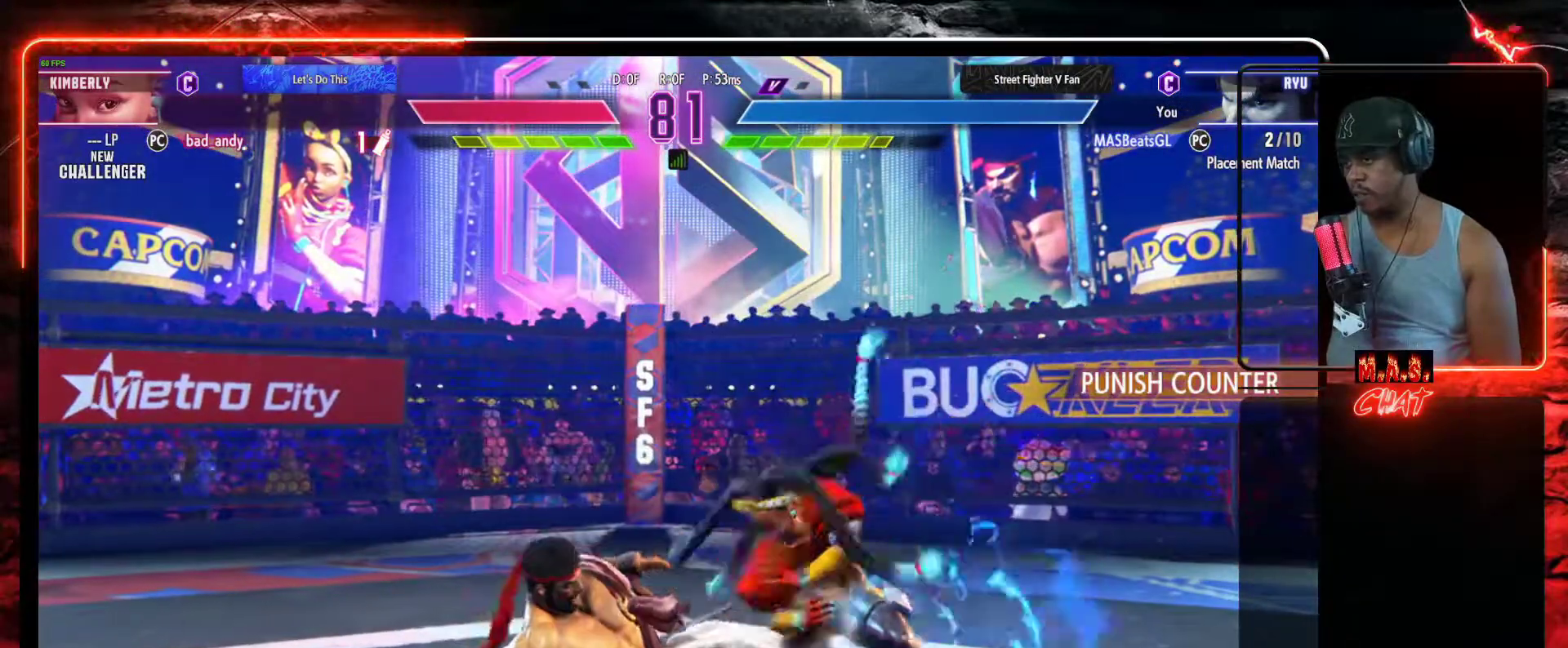
{"dt_ms": 500, "buttons": [], "left_stick": "center", "events": [[167, "DPAD_DOWN", "up"], [500, "DPAD_LEFT", "up"]]}
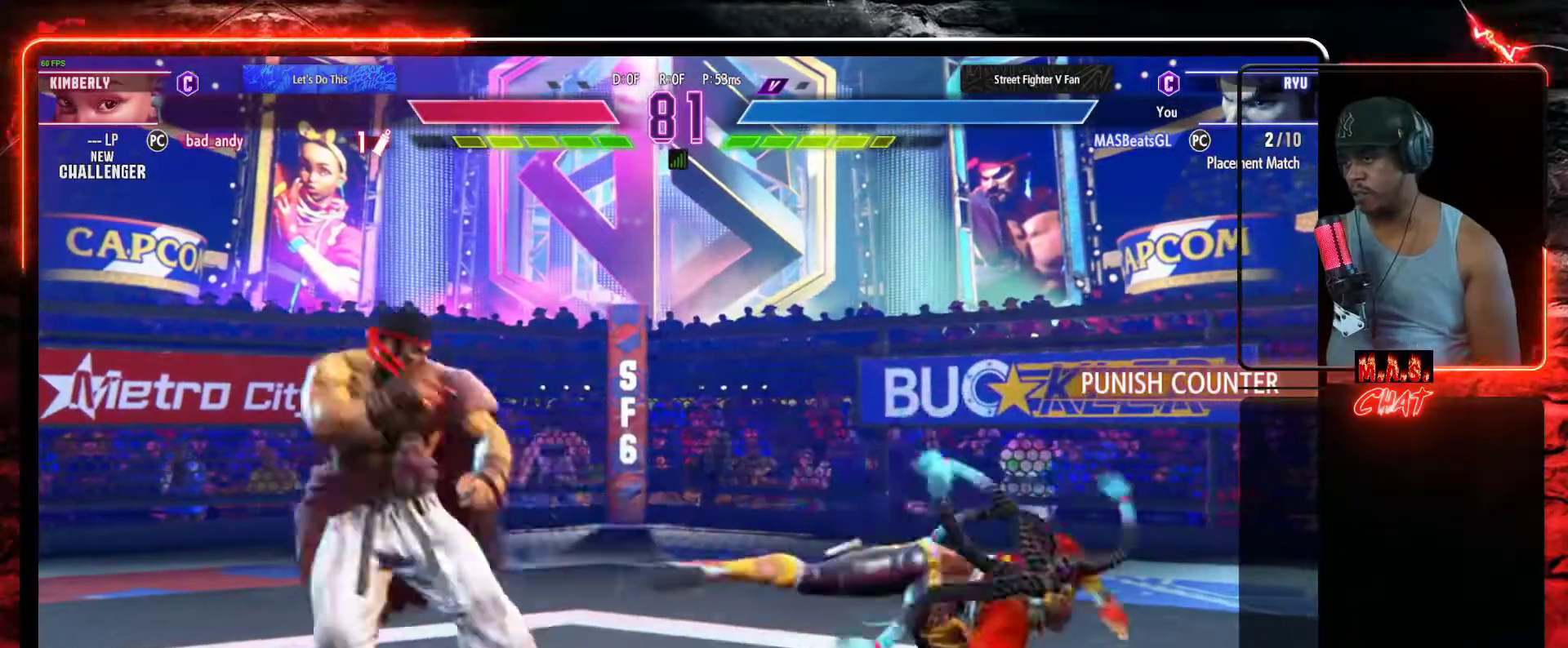
{"dt_ms": 500, "buttons": [], "left_stick": "center", "events": [[67, "DPAD_RIGHT", "down"], [167, "R1", "down"], [200, "DPAD_RIGHT", "up"], [267, "R1", "up"]]}
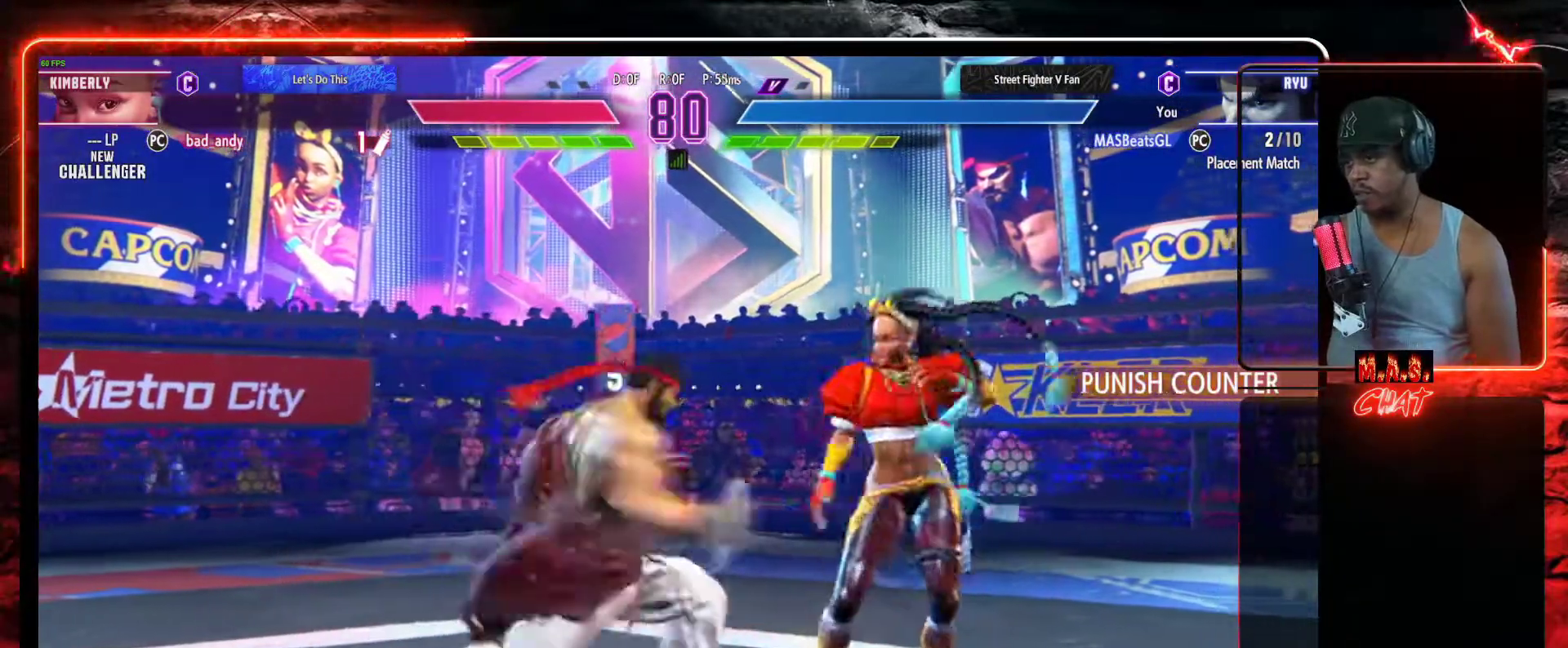
{"dt_ms": 500, "buttons": [], "left_stick": "center", "events": []}
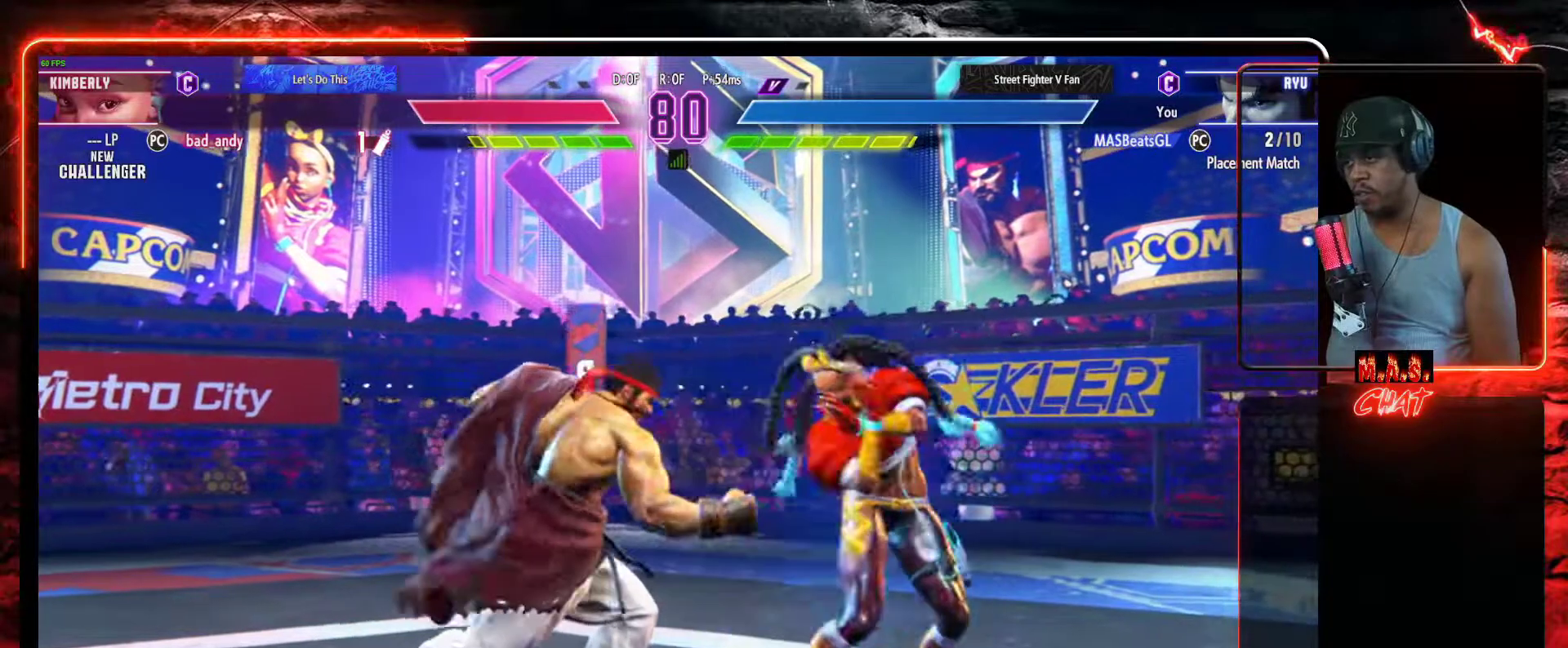
{"dt_ms": 500, "buttons": ["DPAD_LEFT"], "left_stick": "center", "events": [[100, "DPAD_LEFT", "down"]]}
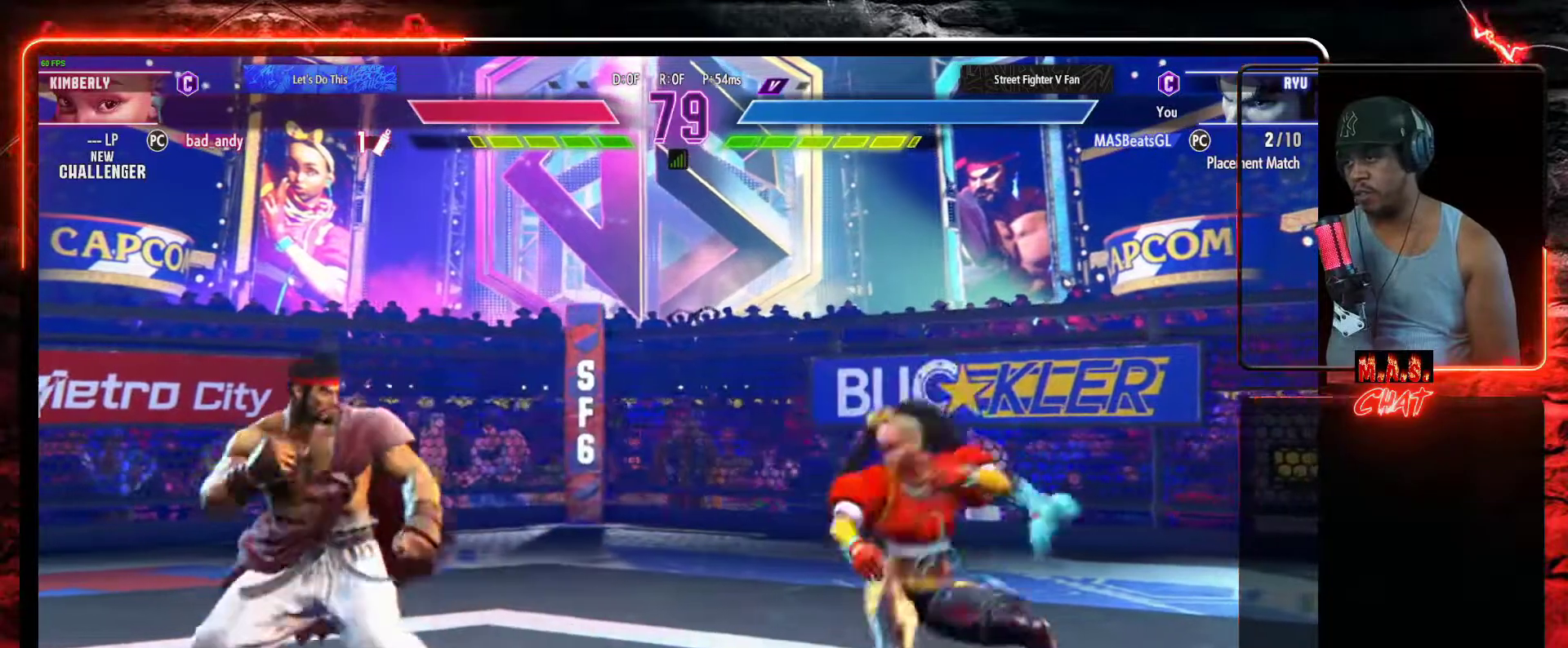
{"dt_ms": 500, "buttons": ["DPAD_DOWN"], "left_stick": "center", "events": [[67, "DPAD_DOWN", "down"], [100, "DPAD_LEFT", "up"], [200, "DPAD_LEFT", "down"], [400, "DPAD_LEFT", "up"]]}
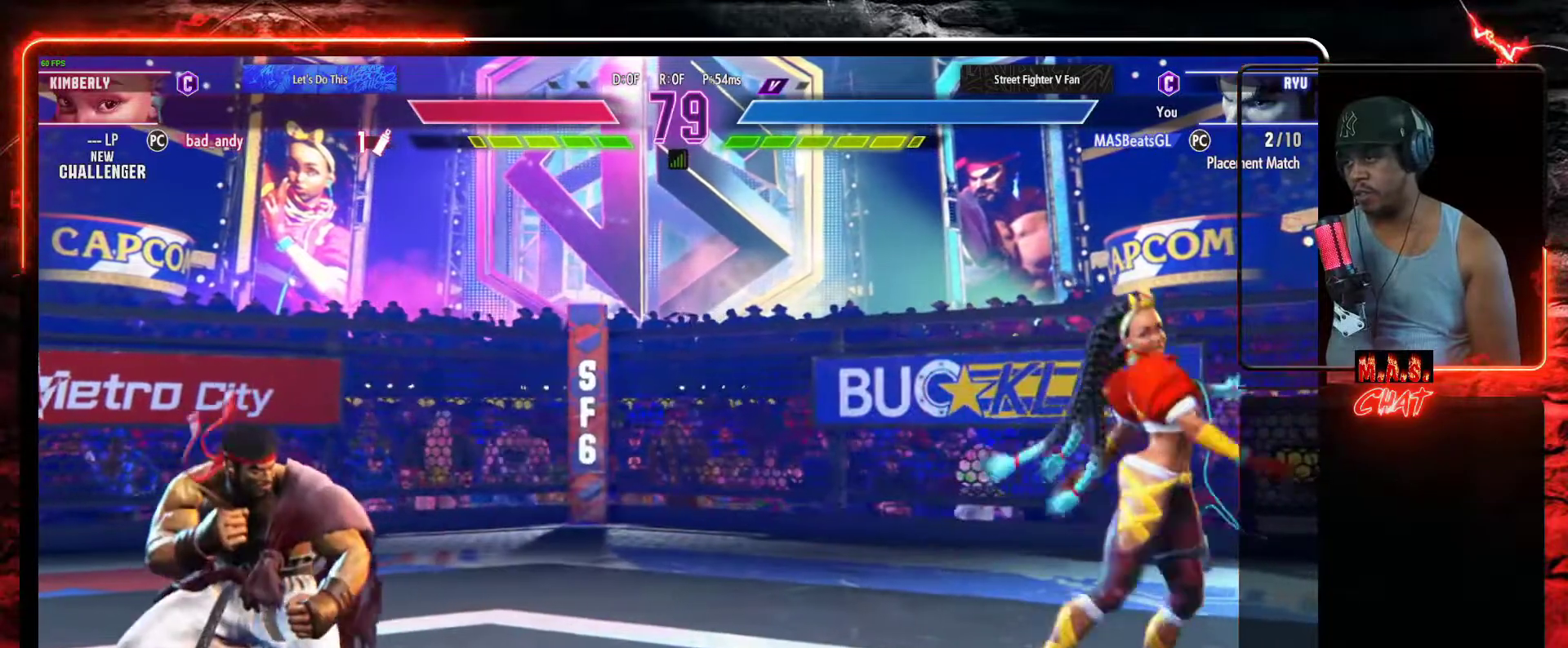
{"dt_ms": 500, "buttons": ["DPAD_DOWN", "DPAD_LEFT"], "left_stick": "center", "events": [[33, "DPAD_RIGHT", "down"], [100, "DPAD_DOWN", "up"], [333, "DPAD_DOWN", "down"], [333, "DPAD_RIGHT", "up"], [367, "DPAD_LEFT", "down"]]}
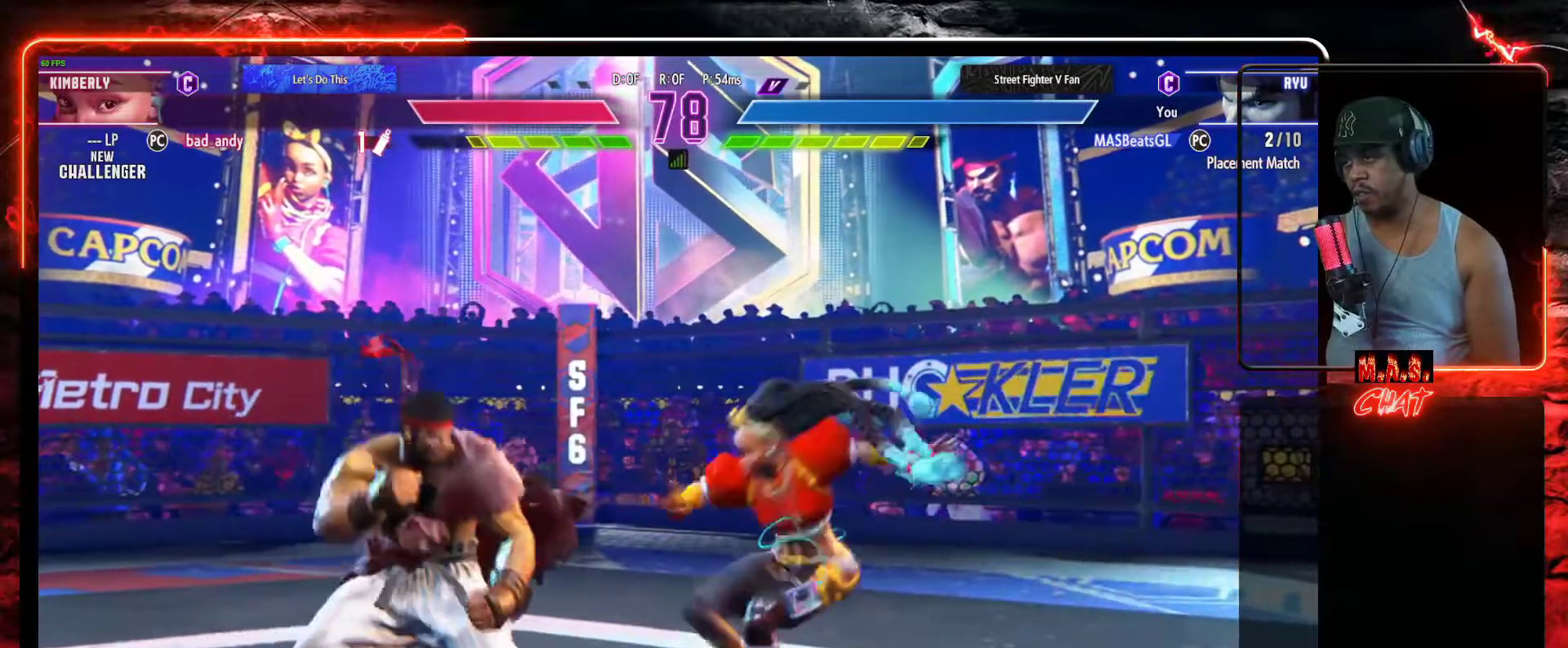
{"dt_ms": 500, "buttons": ["DPAD_LEFT"], "left_stick": "center", "events": [[67, "DPAD_DOWN", "up"]]}
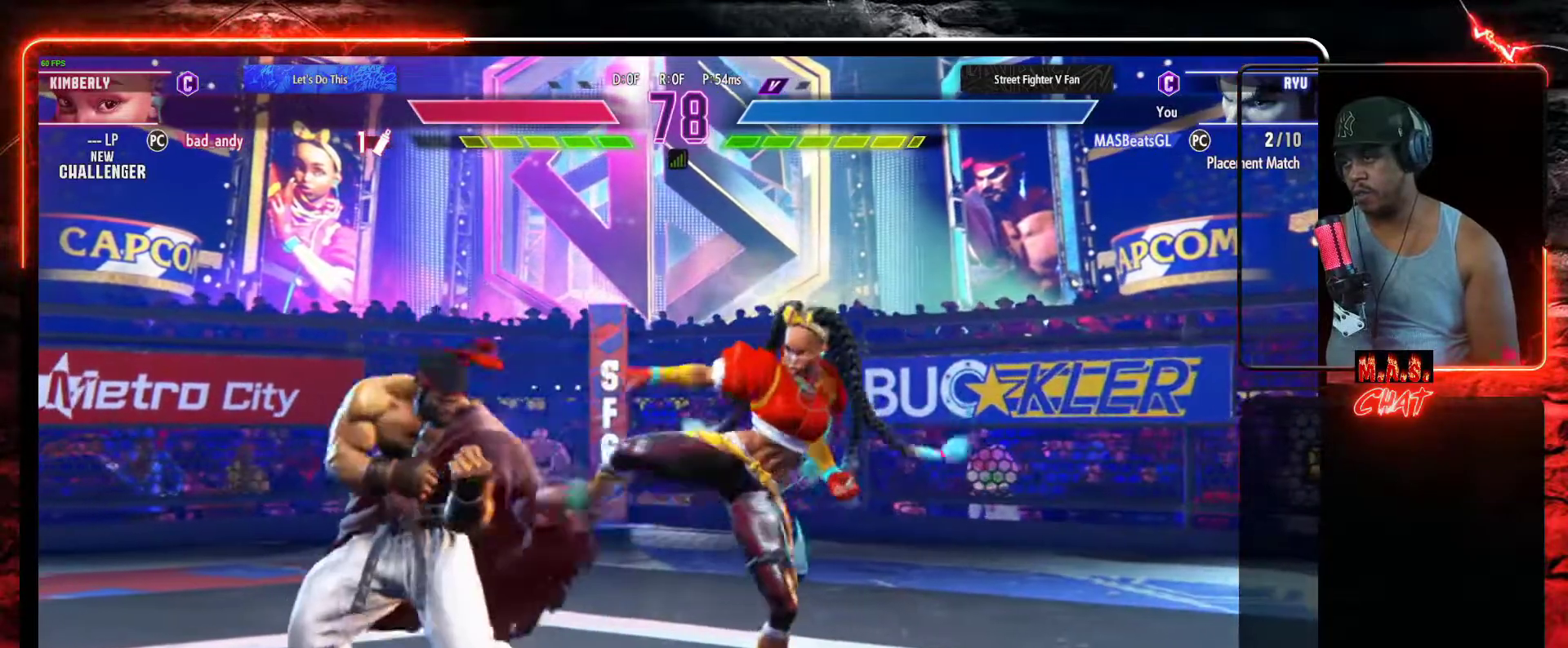
{"dt_ms": 500, "buttons": ["DPAD_LEFT"], "left_stick": "center"}
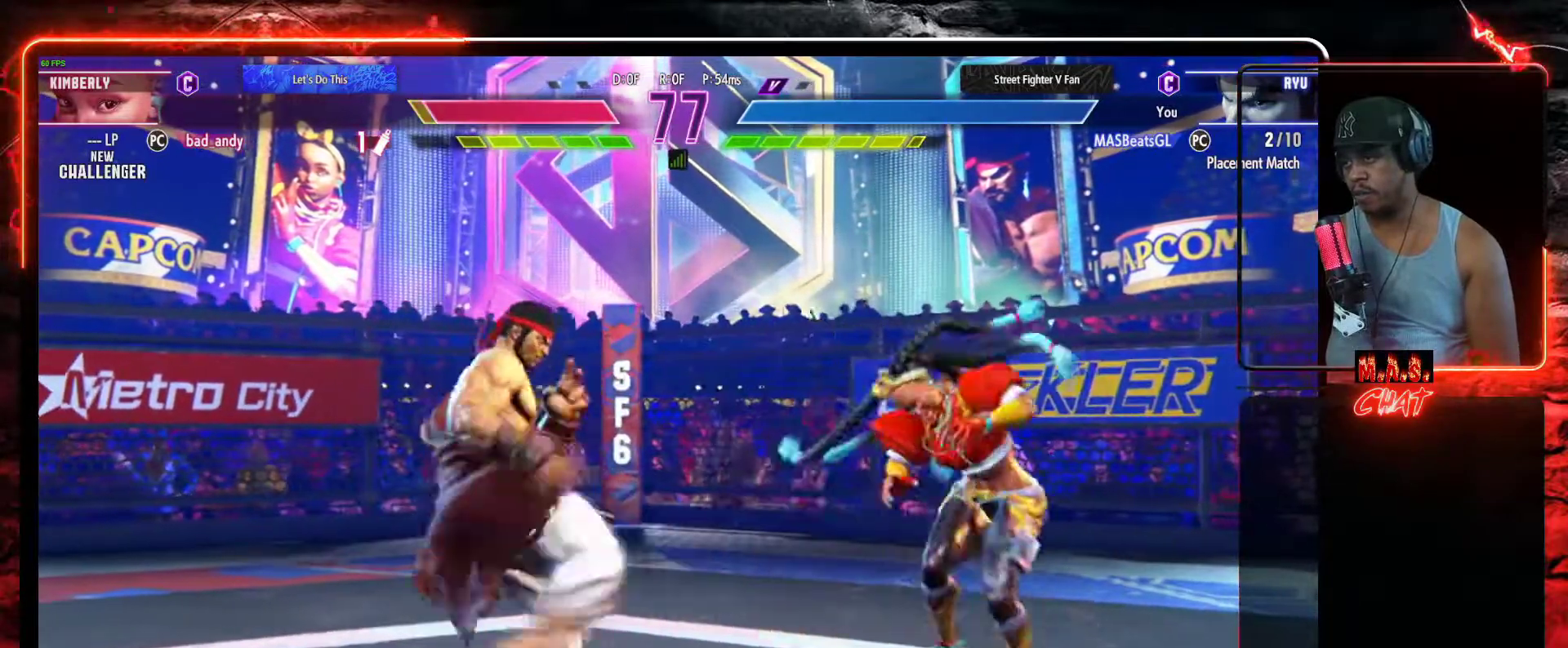
{"dt_ms": 500, "buttons": [], "left_stick": "center", "events": [[133, "DPAD_DOWN", "down"], [167, "DPAD_LEFT", "up"], [200, "DPAD_RIGHT", "down"], [233, "DPAD_DOWN", "up"], [233, "R1", "down"], [300, "DPAD_RIGHT", "up"], [300, "R1", "up"]]}
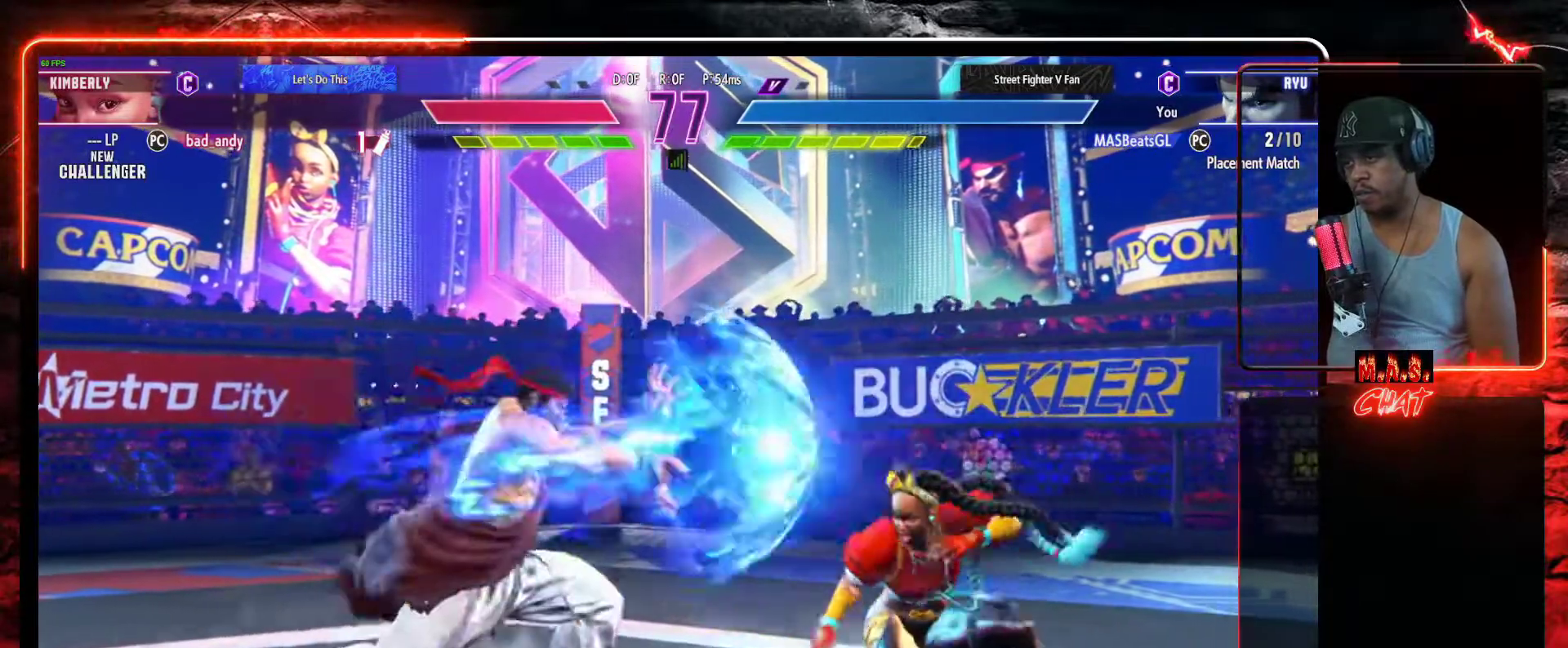
{"dt_ms": 500, "buttons": ["DPAD_UP", "DPAD_RIGHT"], "left_stick": "center", "events": [[467, "DPAD_RIGHT", "down"], [467, "DPAD_UP", "down"]]}
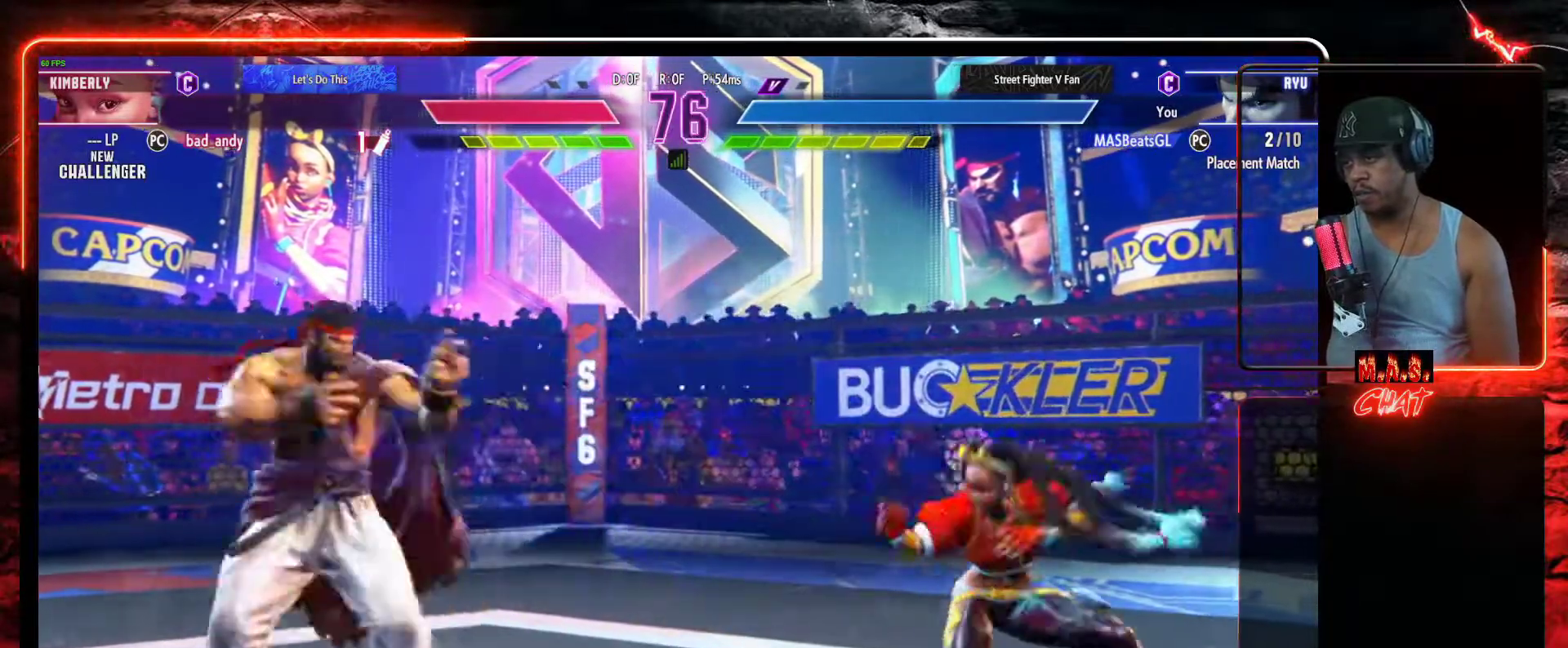
{"dt_ms": 500, "buttons": ["R2"], "left_stick": "center", "events": [[100, "DPAD_RIGHT", "up"], [100, "DPAD_UP", "up"], [500, "R2", "down"]]}
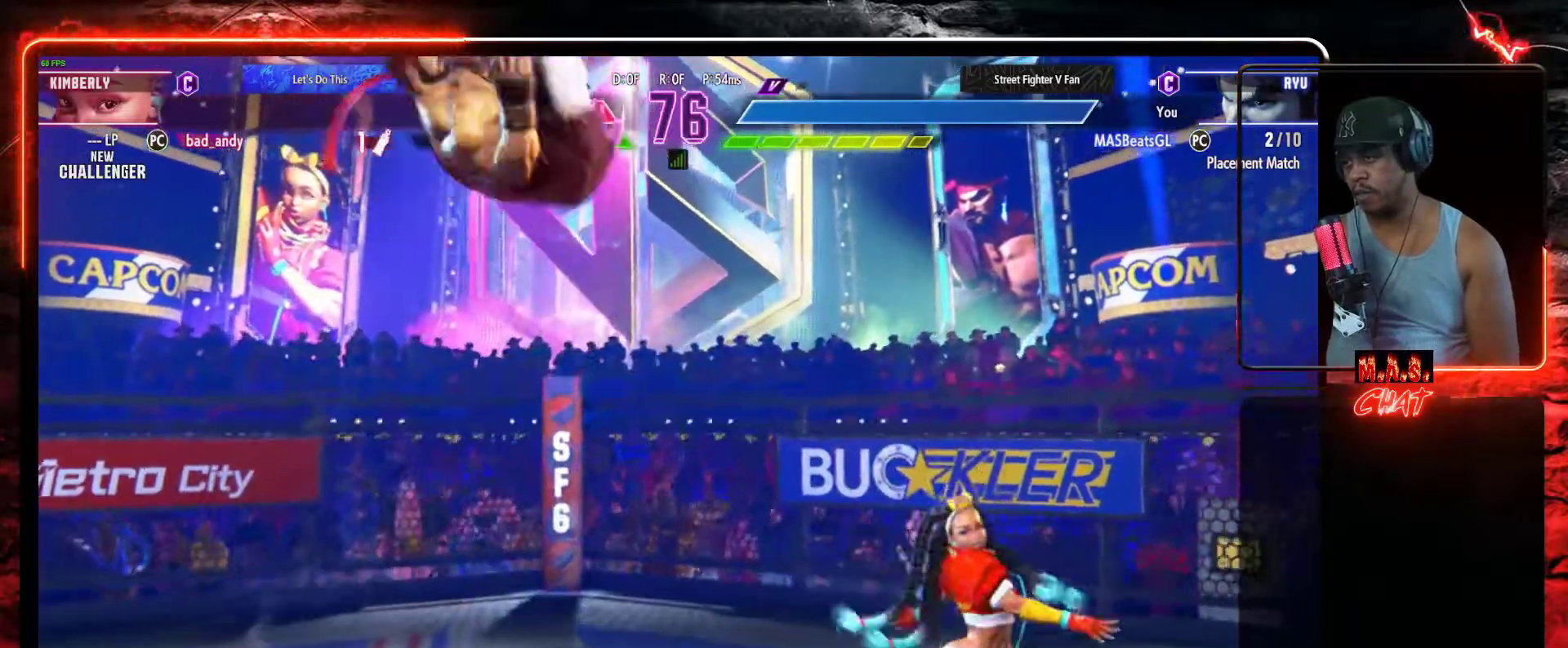
{"dt_ms": 500, "buttons": ["DPAD_DOWN"], "left_stick": "center", "events": [[133, "R2", "up"], [467, "DPAD_DOWN", "down"]]}
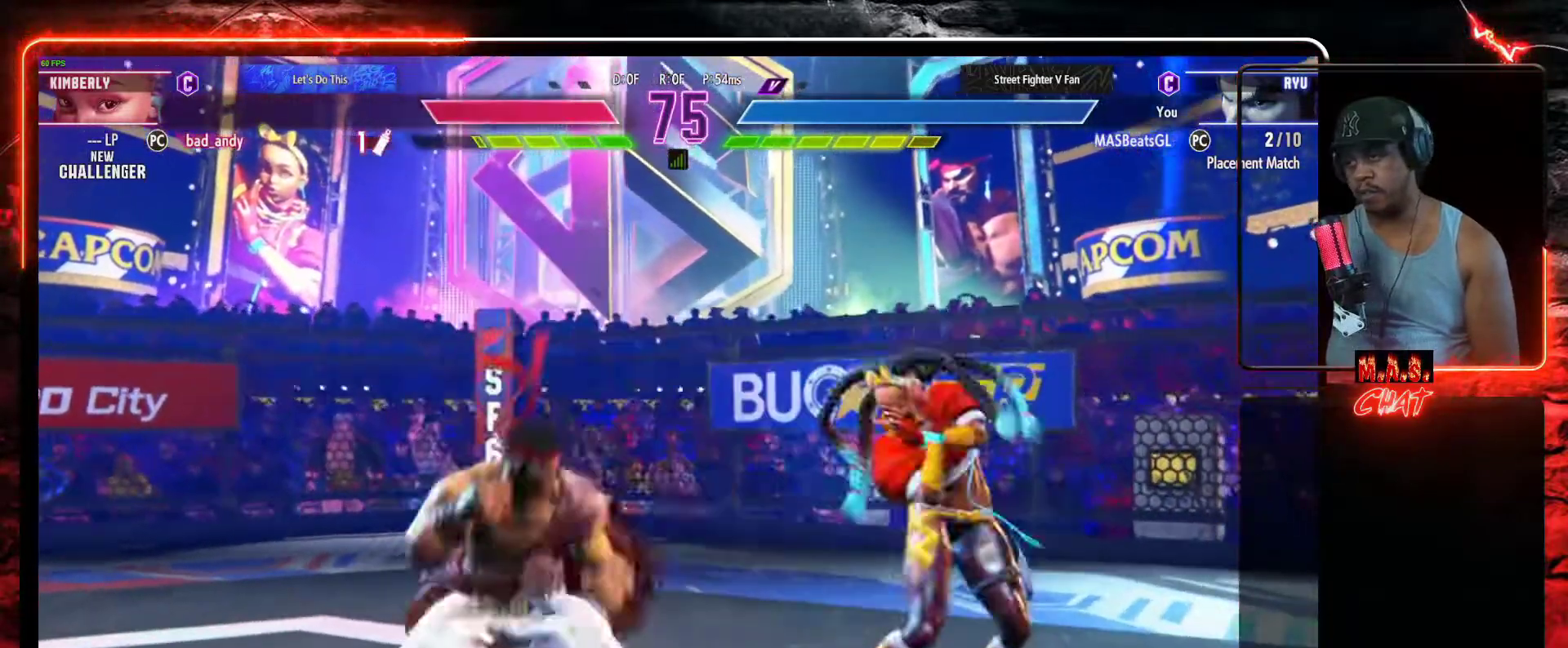
{"dt_ms": 500, "buttons": ["DPAD_LEFT"], "left_stick": "center", "events": [[67, "B", "down"], [133, "DPAD_DOWN", "up"], [167, "B", "up"], [433, "DPAD_LEFT", "down"]]}
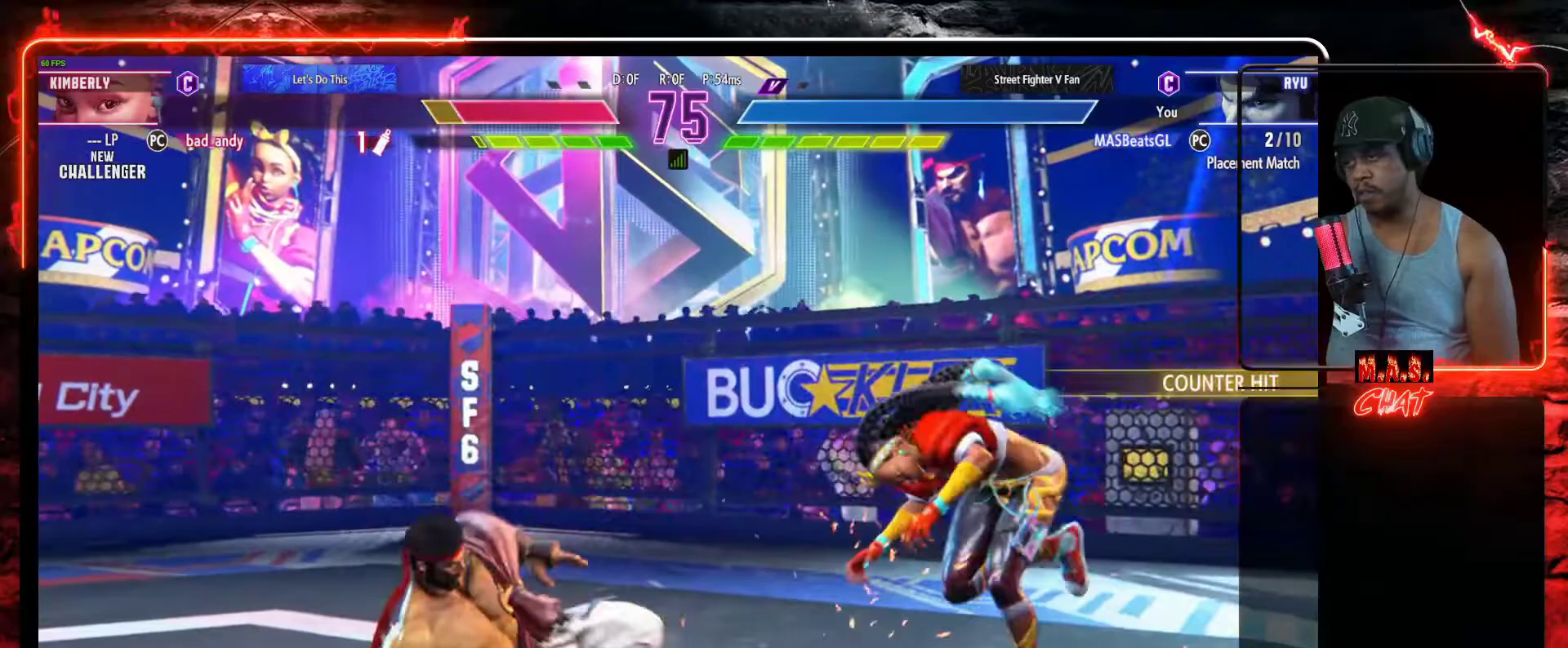
{"dt_ms": 500, "buttons": ["DPAD_DOWN"], "left_stick": "center", "events": [[33, "DPAD_LEFT", "up"], [100, "DPAD_LEFT", "down"], [367, "DPAD_LEFT", "up"], [500, "DPAD_DOWN", "down"]]}
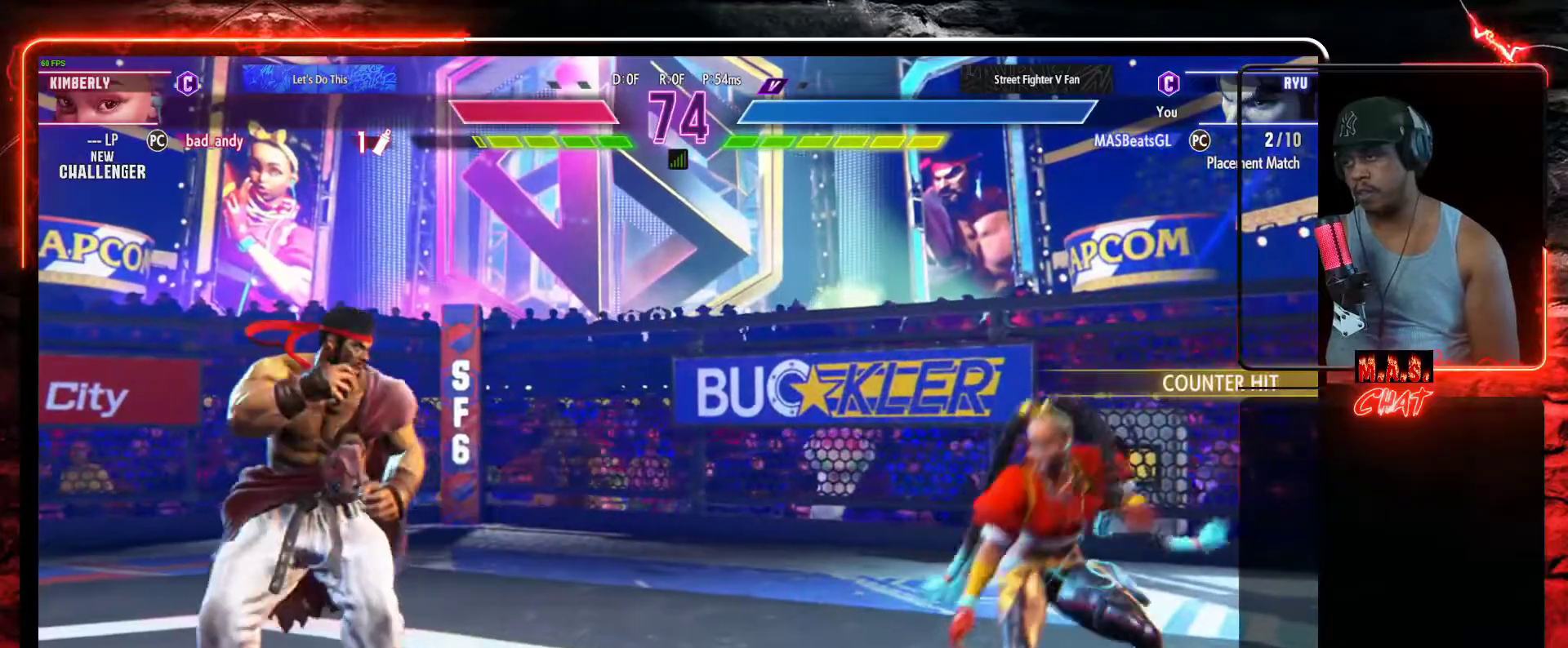
{"dt_ms": 500, "buttons": [], "left_stick": "center", "events": [[67, "DPAD_DOWN", "up"], [133, "DPAD_DOWN", "down"], [233, "DPAD_DOWN", "up"], [267, "X", "down"], [300, "X", "up"]]}
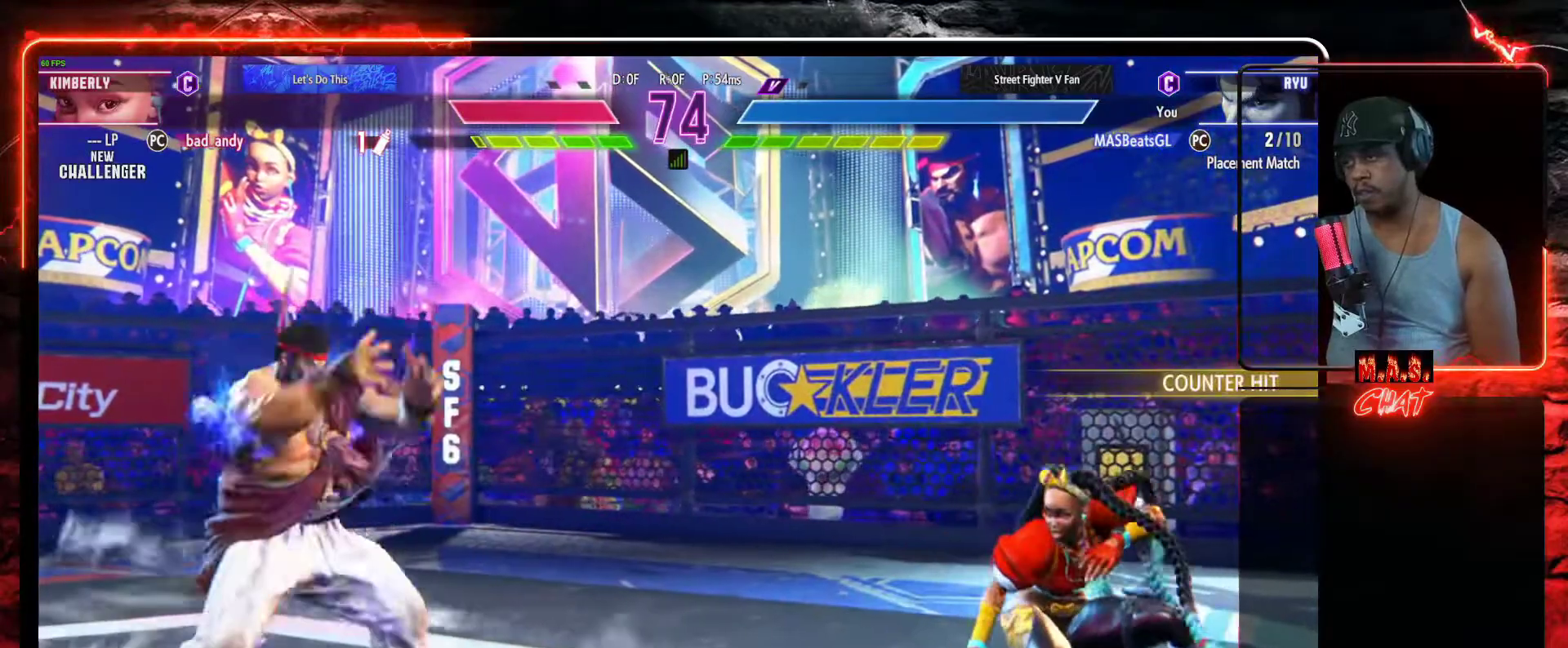
{"dt_ms": 500, "buttons": [], "left_stick": "center", "events": []}